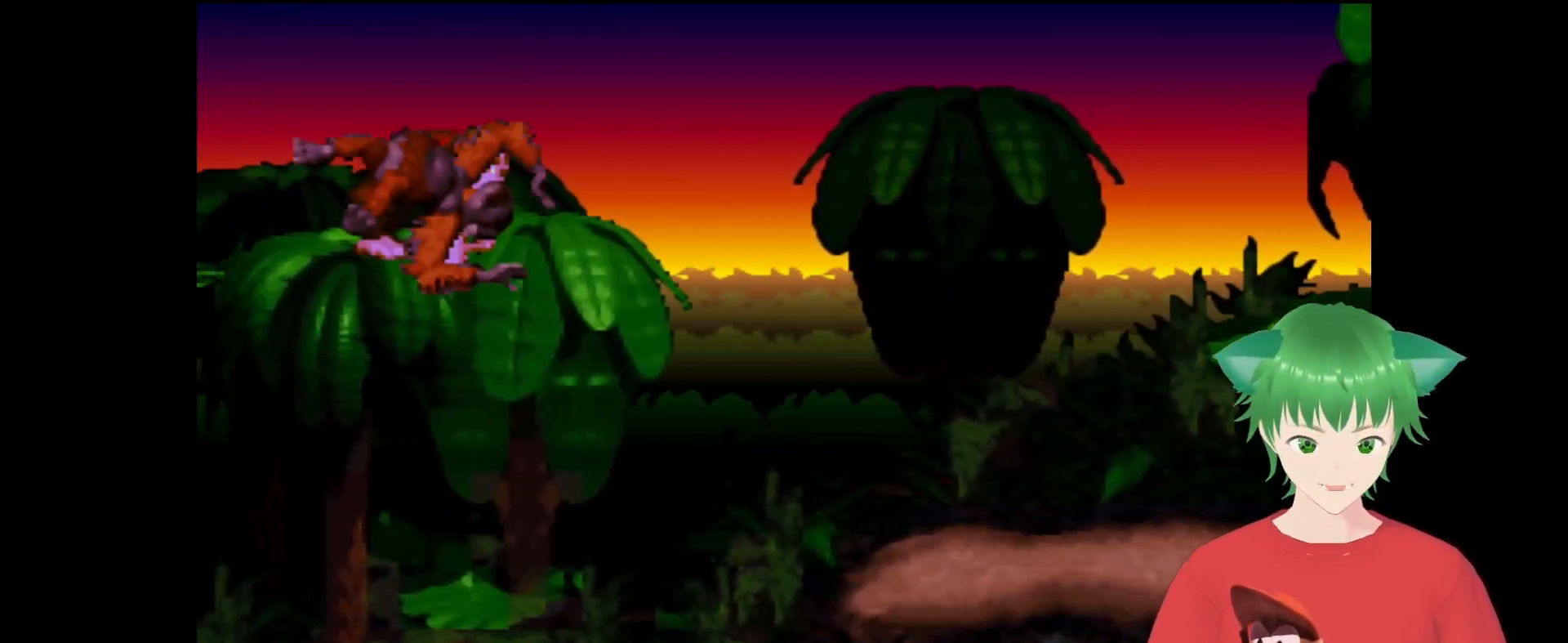
Gameplay with a controller (Nintendo layout); each line is a JSON object with the inputs held at the frame after it. "events" lists button and stick changes between this image and that frame as [ms after this image, input, new state], when the widget could be followed in between. Not read: L3 R3.
{"buttons": ["B", "Y", "DPAD_RIGHT"], "events": [[200, "DPAD_RIGHT", "down"], [300, "B", "down"]]}
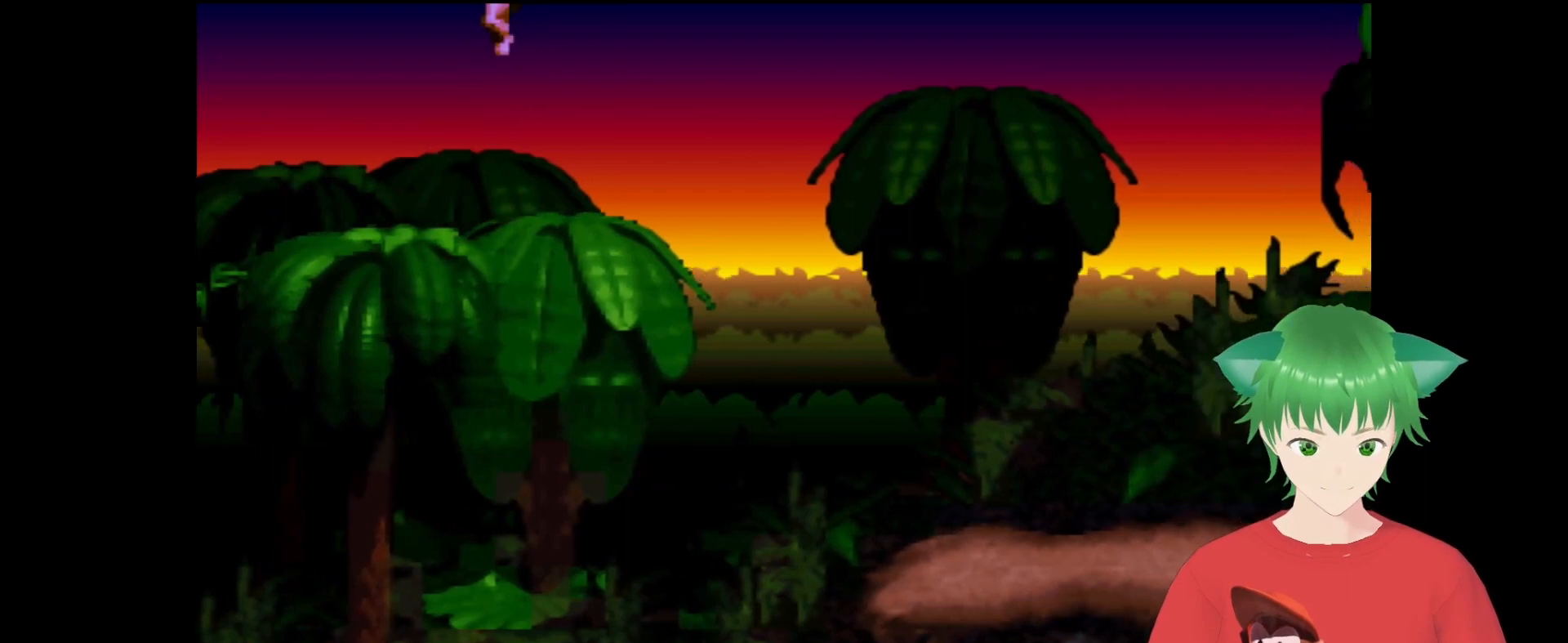
{"buttons": ["Y", "DPAD_RIGHT"], "events": [[167, "B", "up"]]}
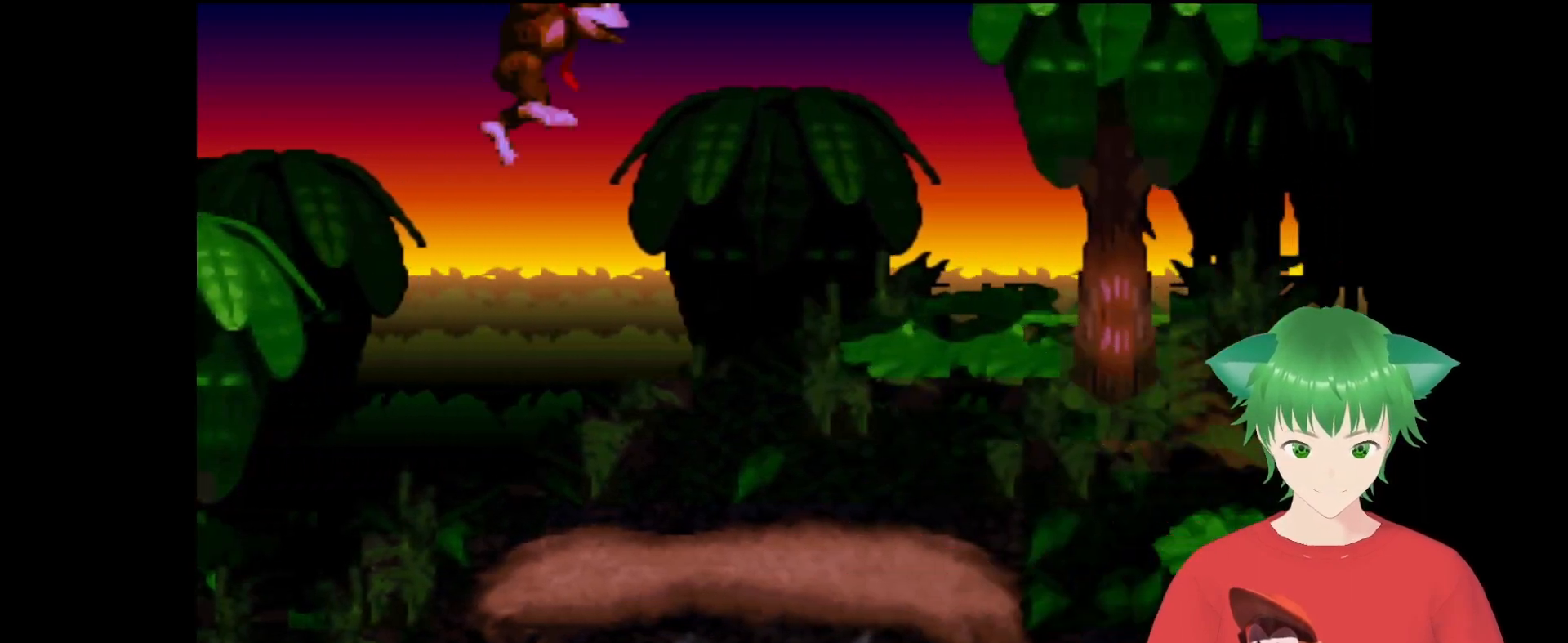
{"buttons": ["Y", "DPAD_RIGHT"], "events": [[167, "DPAD_RIGHT", "up"], [267, "DPAD_RIGHT", "down"]]}
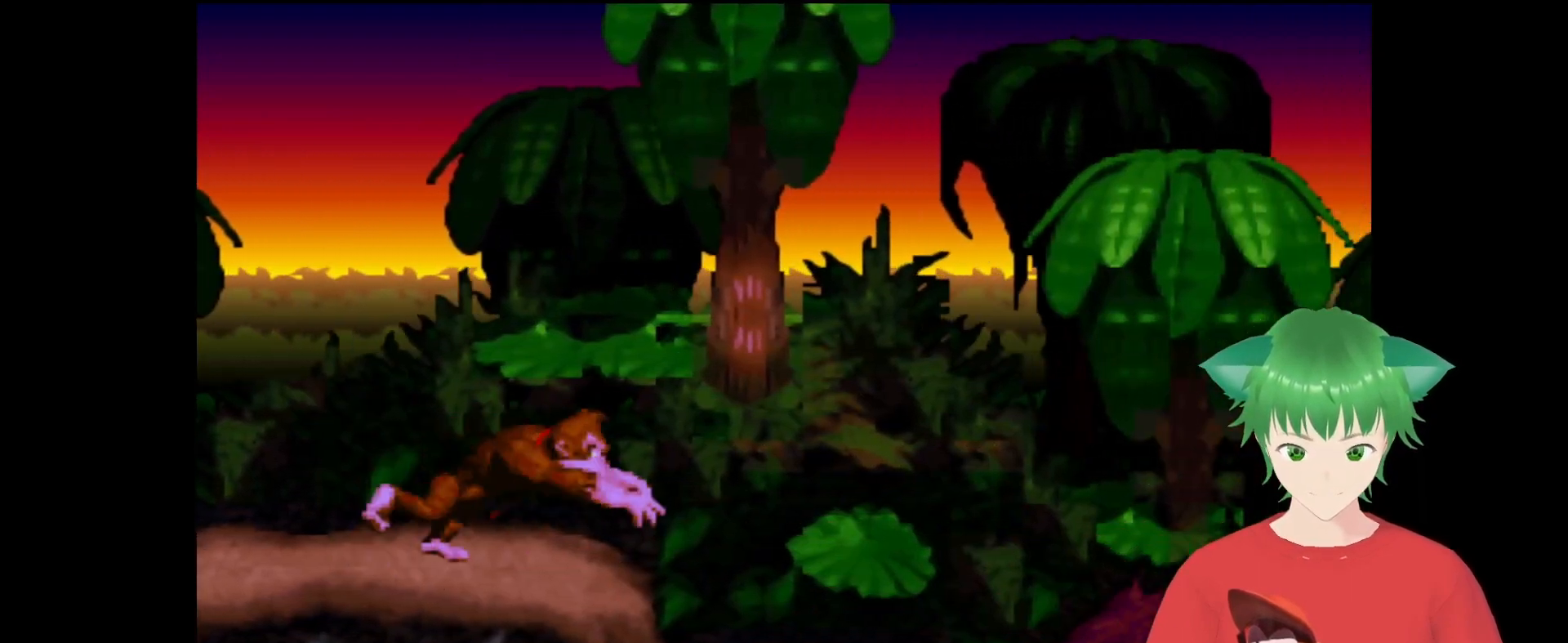
{"buttons": ["Y", "DPAD_RIGHT"], "events": []}
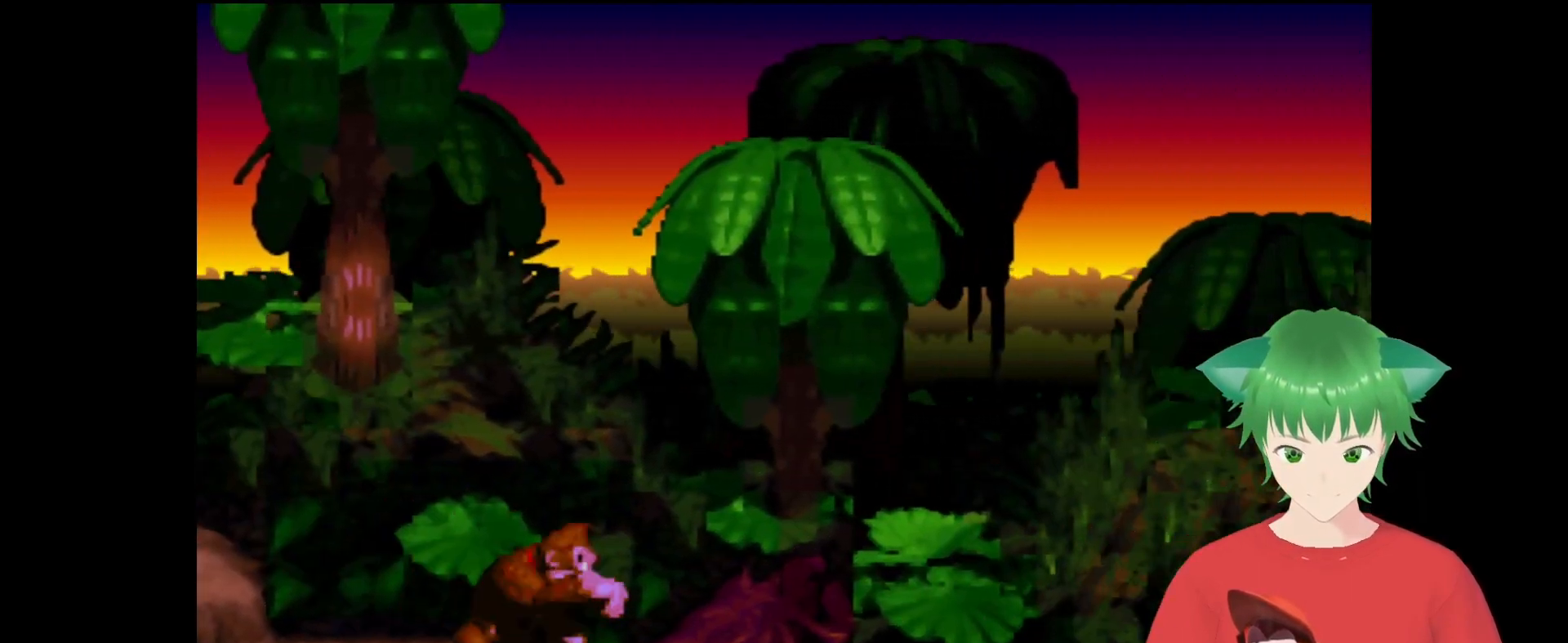
{"buttons": ["Y", "DPAD_RIGHT"], "events": [[200, "DPAD_RIGHT", "up"], [300, "DPAD_RIGHT", "down"]]}
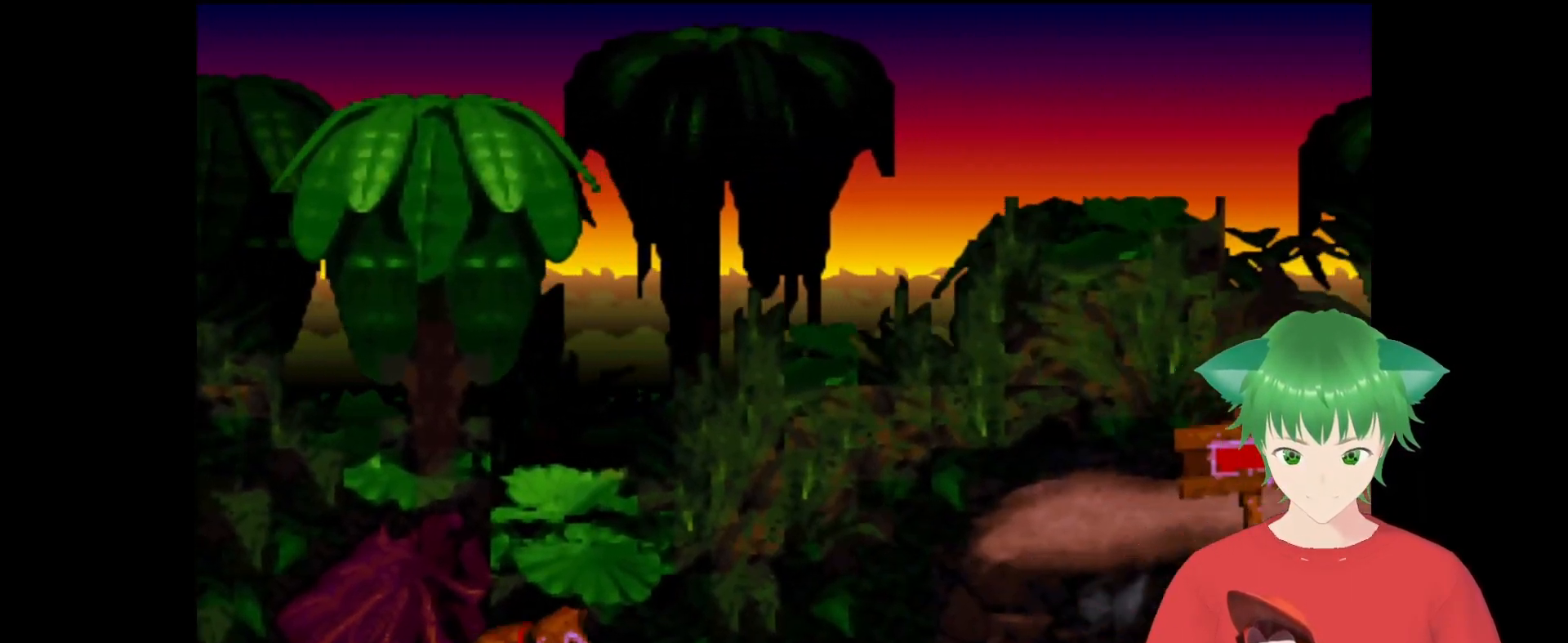
{"buttons": ["Y", "DPAD_LEFT"], "events": [[267, "DPAD_RIGHT", "up"], [433, "DPAD_LEFT", "down"]]}
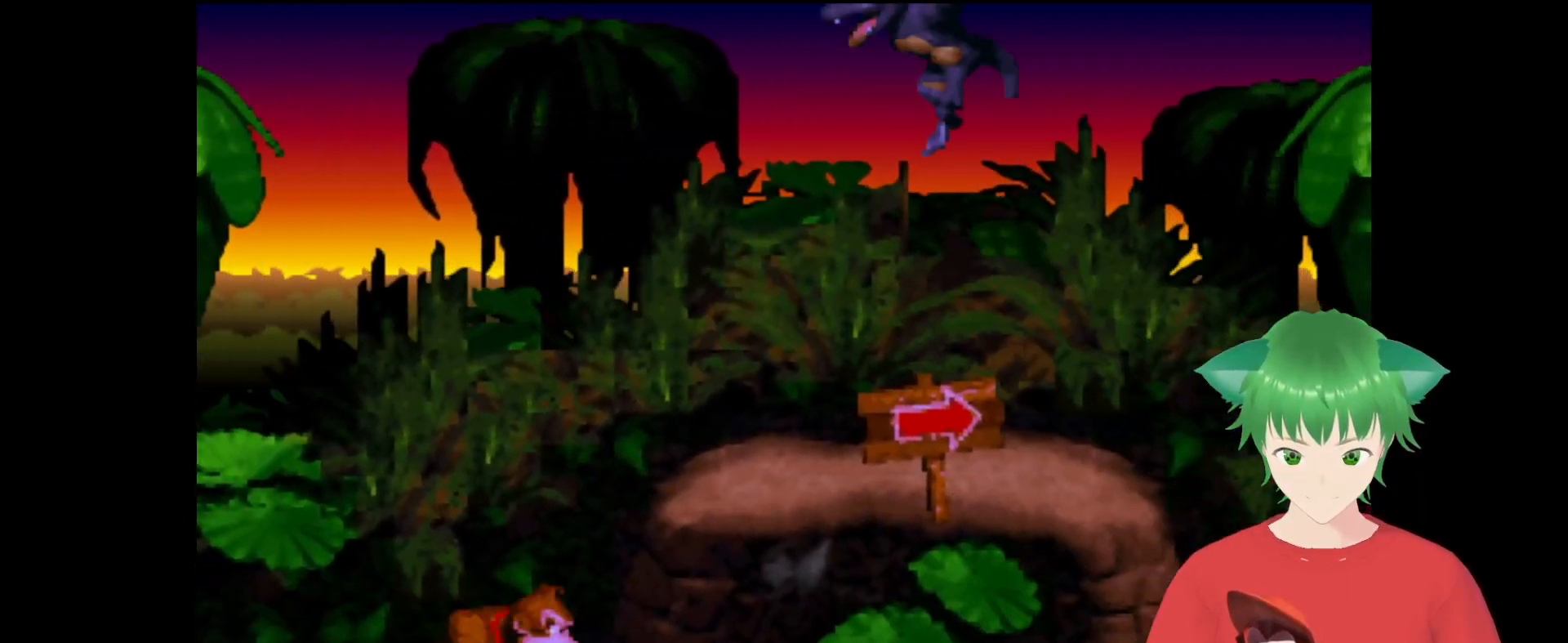
{"buttons": ["Y"], "events": [[100, "DPAD_LEFT", "up"]]}
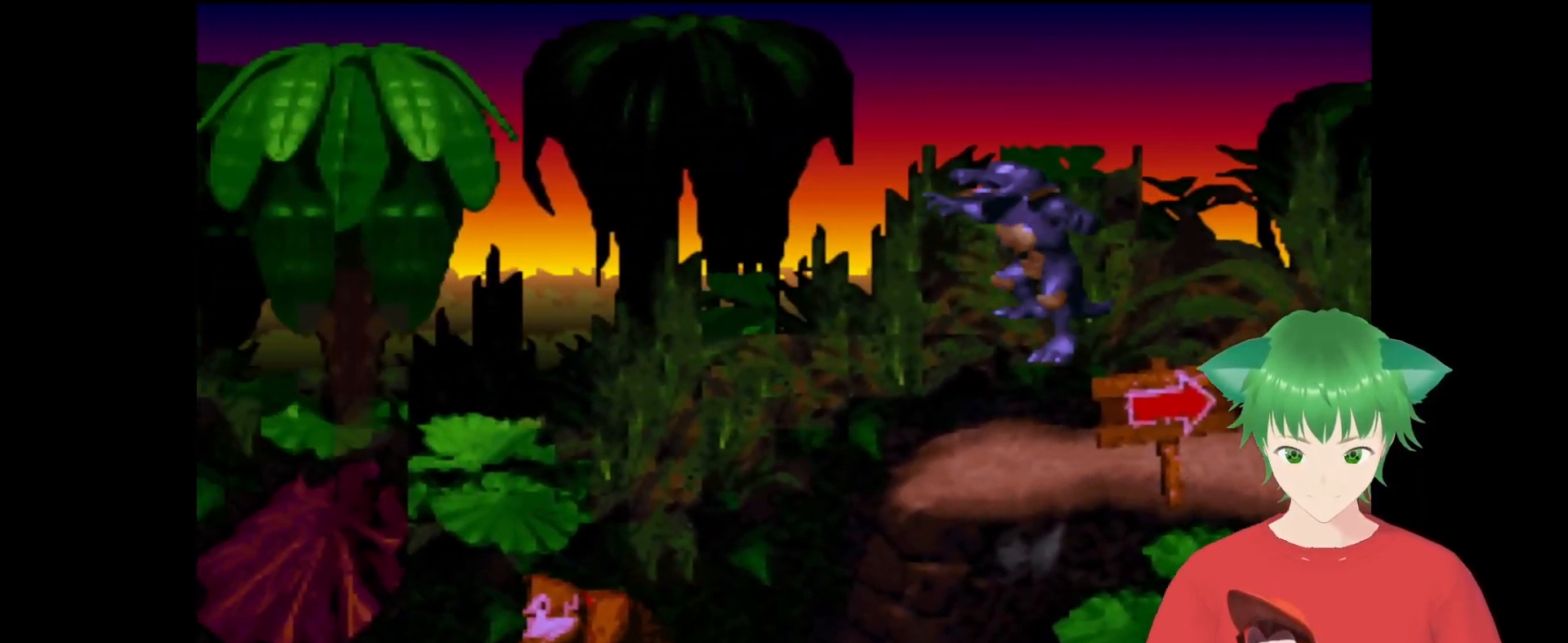
{"buttons": ["Y"], "events": []}
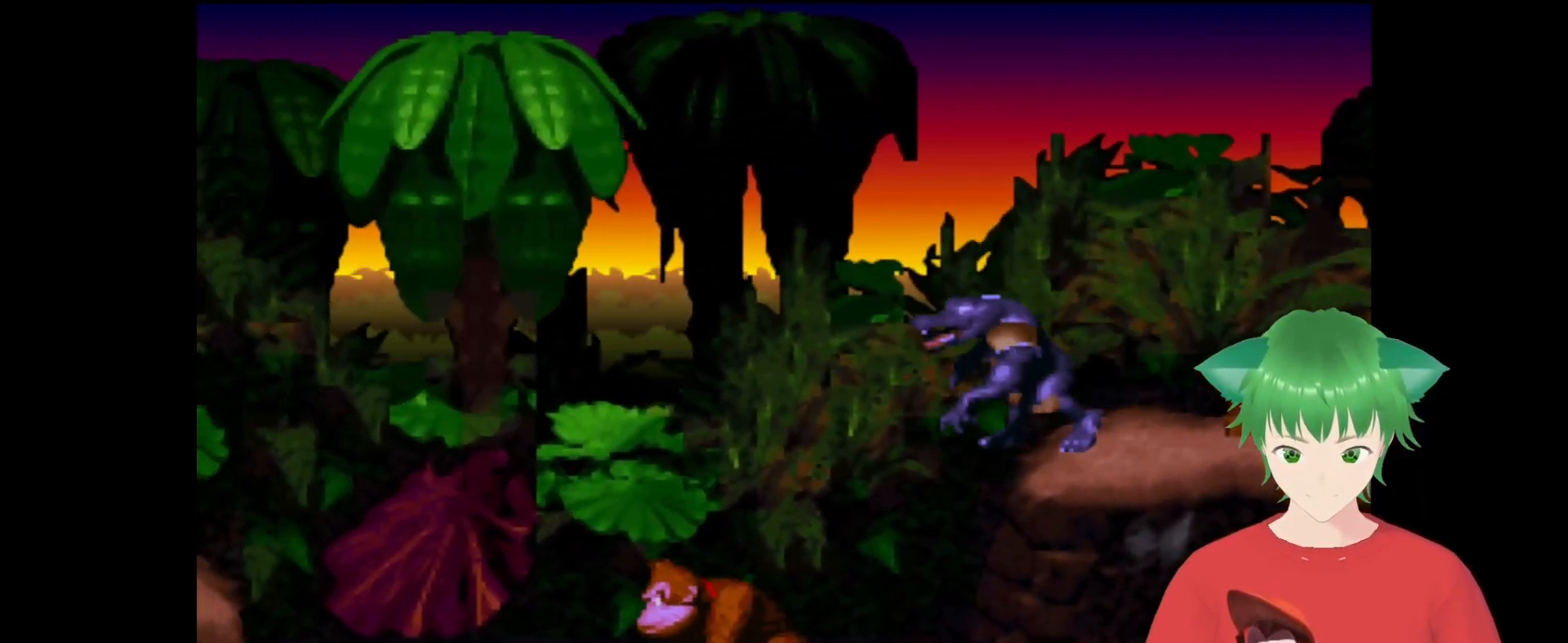
{"buttons": ["Y", "DPAD_LEFT"], "events": [[33, "DPAD_LEFT", "down"], [267, "DPAD_LEFT", "up"], [367, "DPAD_LEFT", "down"]]}
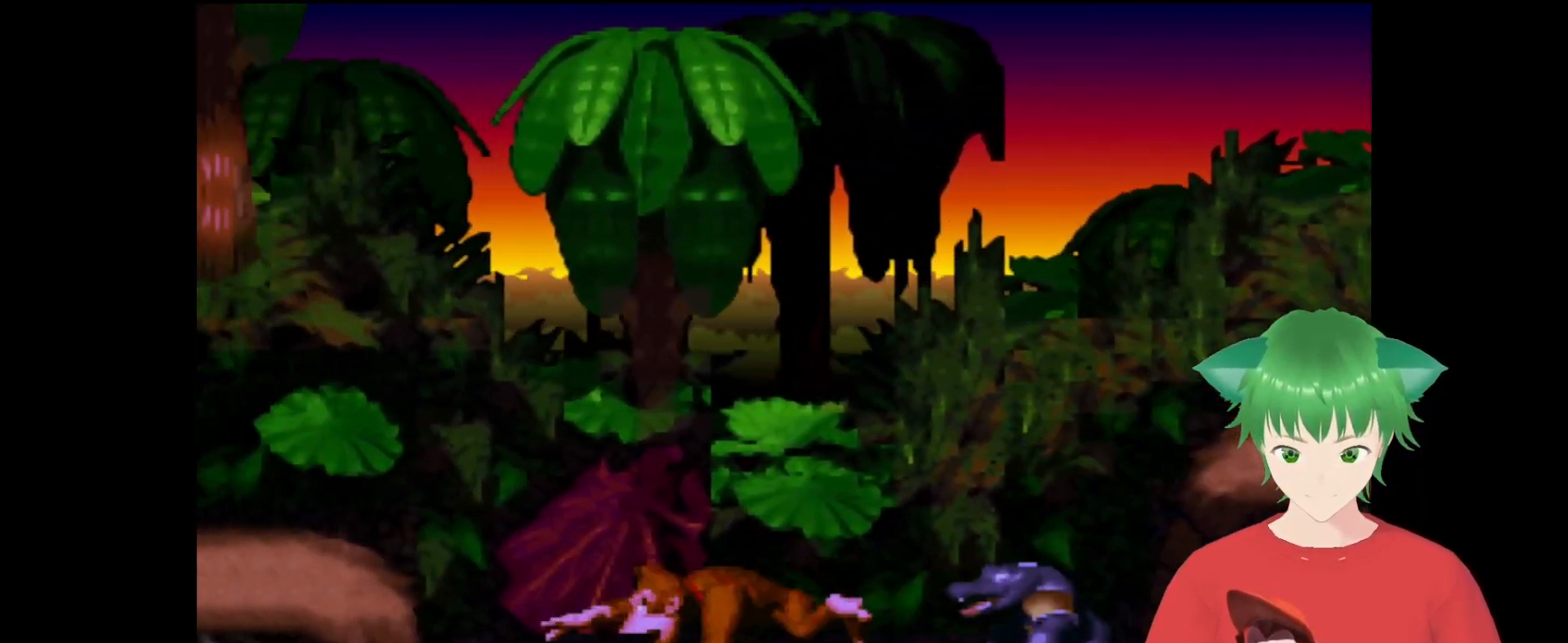
{"buttons": ["Y"], "events": [[67, "DPAD_LEFT", "up"], [233, "DPAD_LEFT", "down"], [367, "DPAD_LEFT", "up"]]}
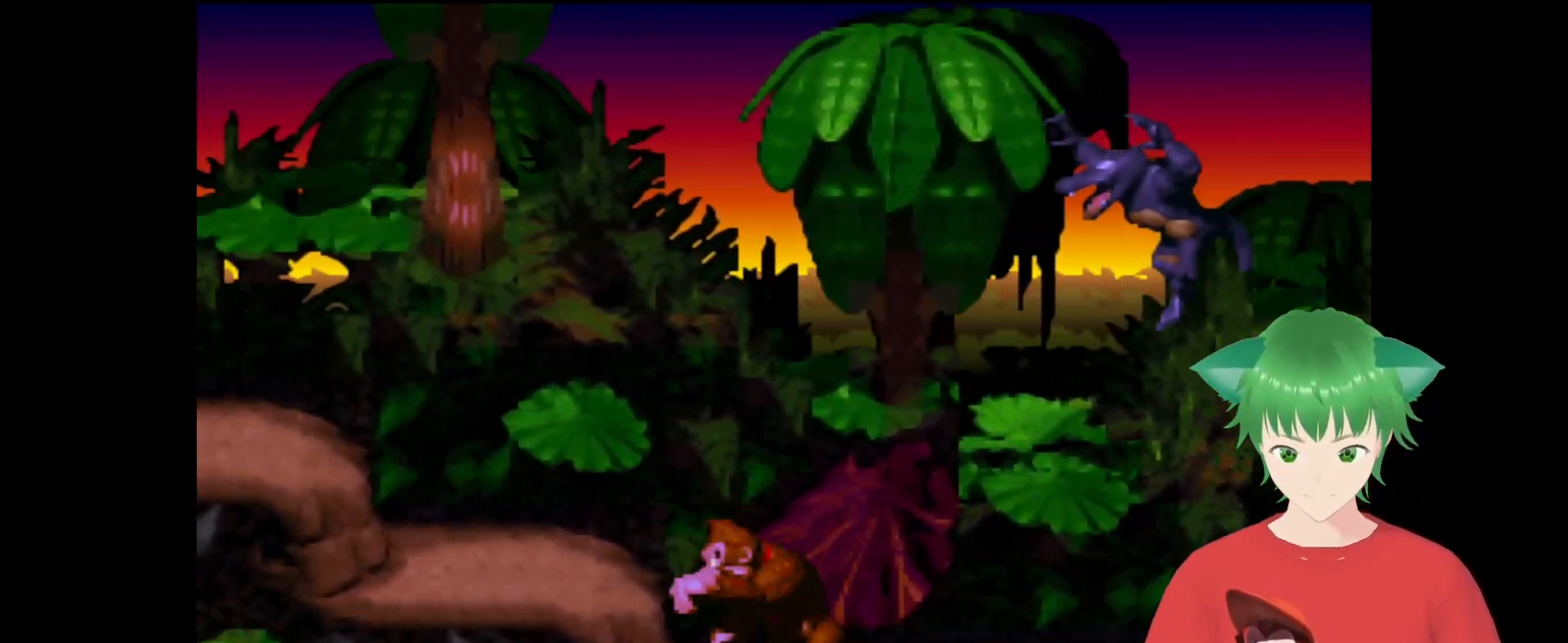
{"buttons": ["B", "Y", "DPAD_RIGHT"], "events": [[67, "B", "down"], [200, "DPAD_RIGHT", "down"], [333, "DPAD_UP", "down"], [433, "DPAD_UP", "up"]]}
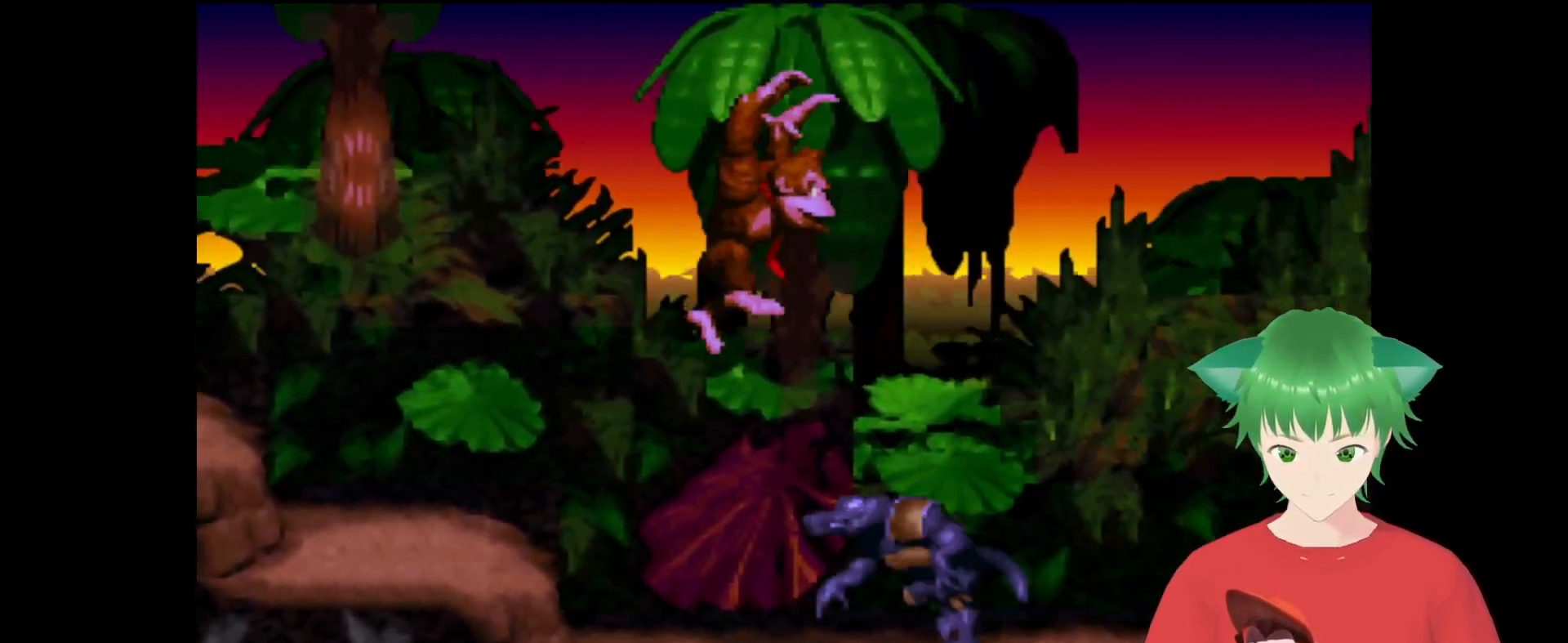
{"buttons": ["Y", "DPAD_RIGHT"], "events": [[33, "B", "up"]]}
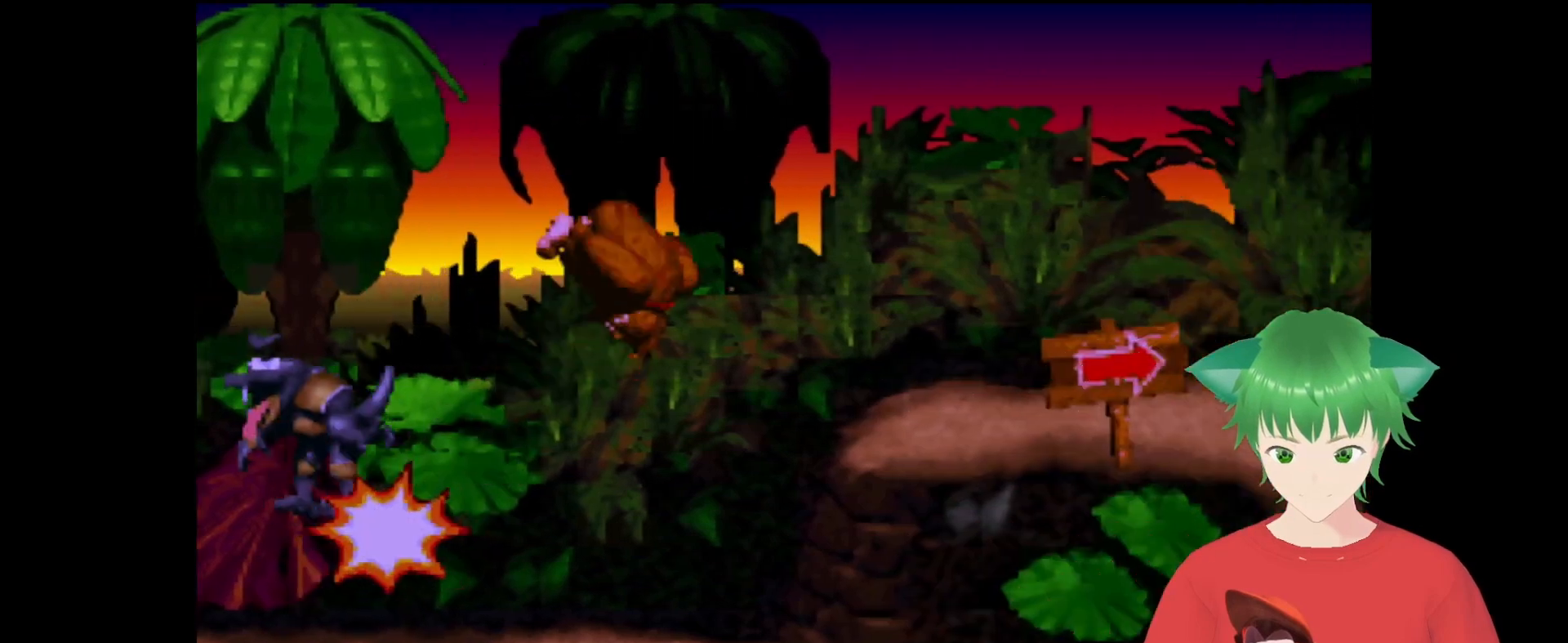
{"buttons": ["Y"], "events": [[433, "DPAD_RIGHT", "up"]]}
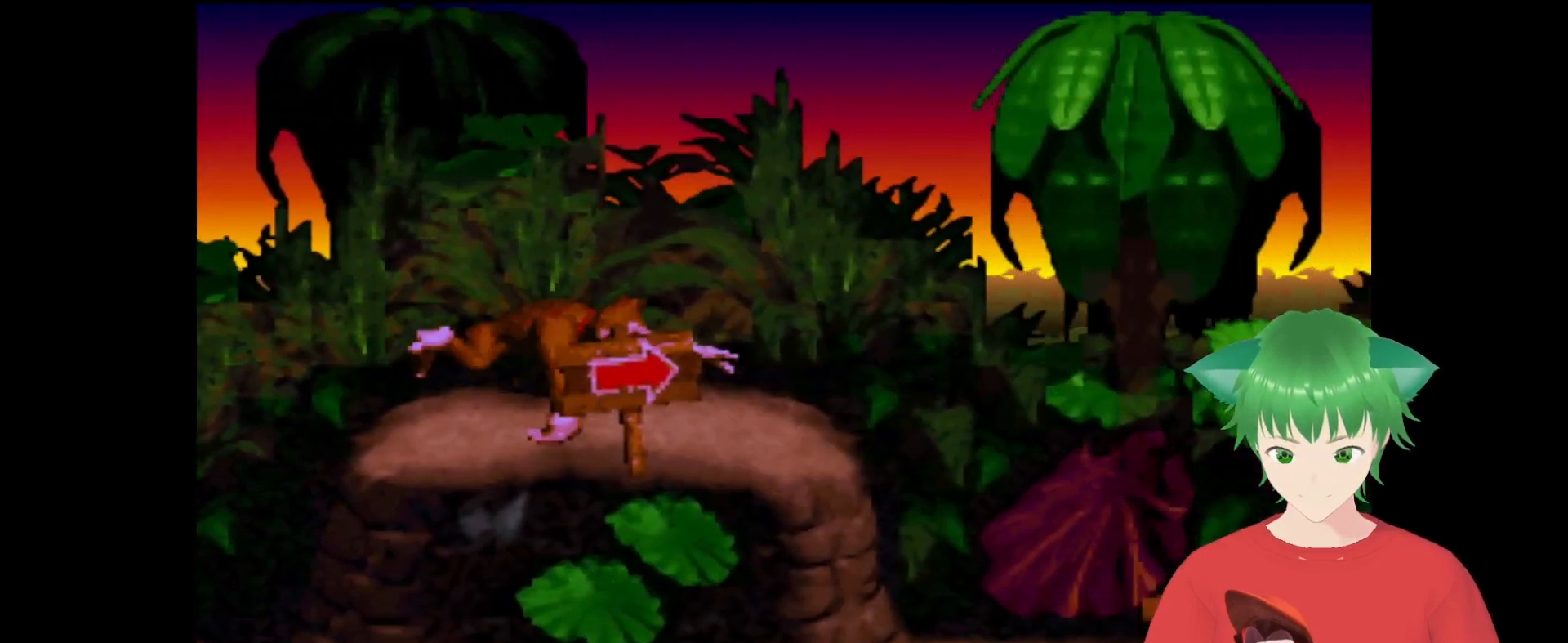
{"buttons": ["B", "Y", "DPAD_RIGHT"], "events": [[100, "DPAD_RIGHT", "down"], [267, "B", "down"]]}
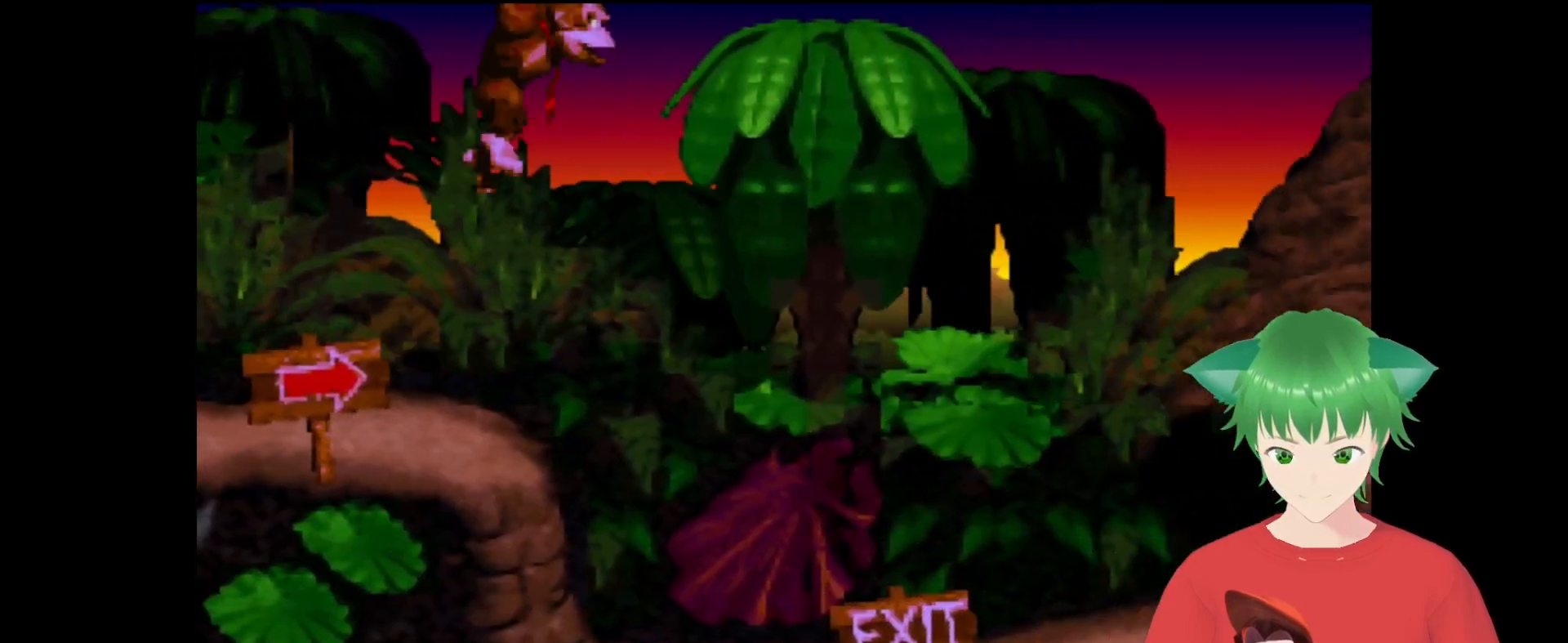
{"buttons": ["Y", "DPAD_RIGHT"], "events": [[67, "B", "up"]]}
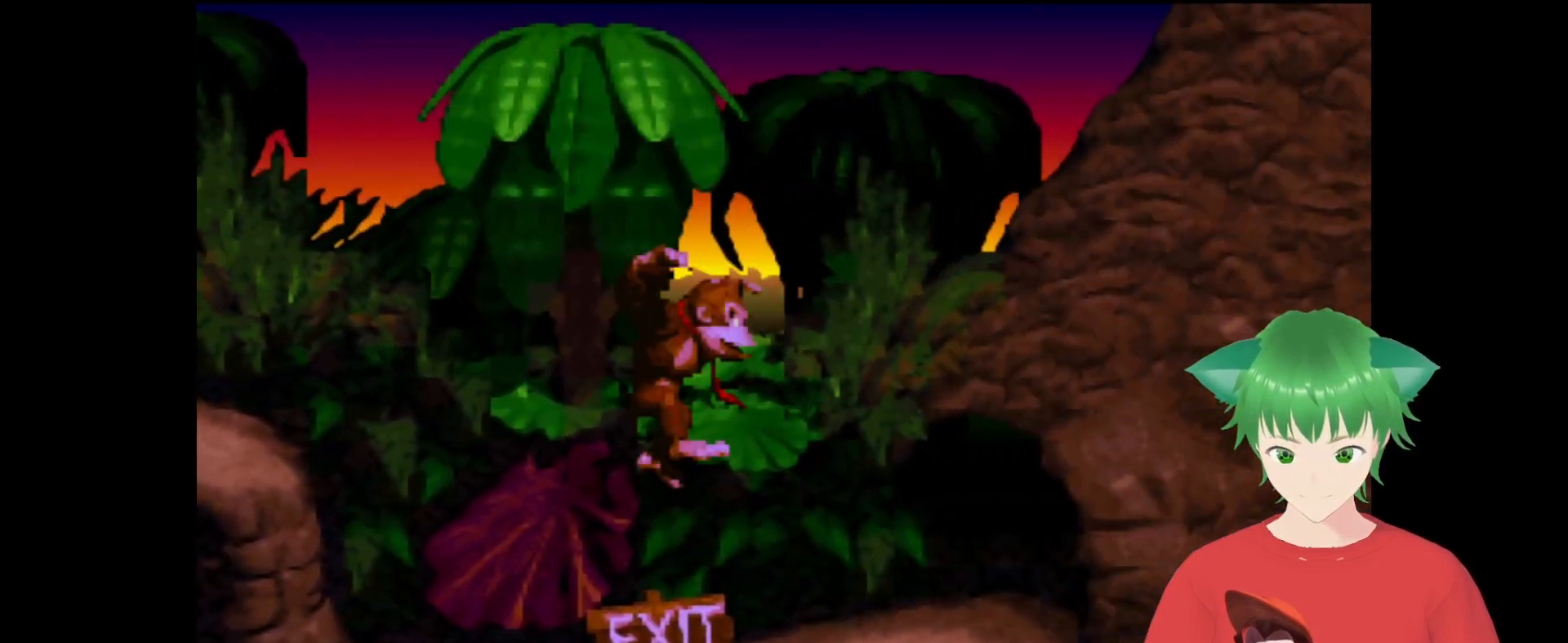
{"buttons": ["DPAD_UP", "DPAD_RIGHT"], "events": [[367, "DPAD_UP", "down"], [367, "Y", "up"]]}
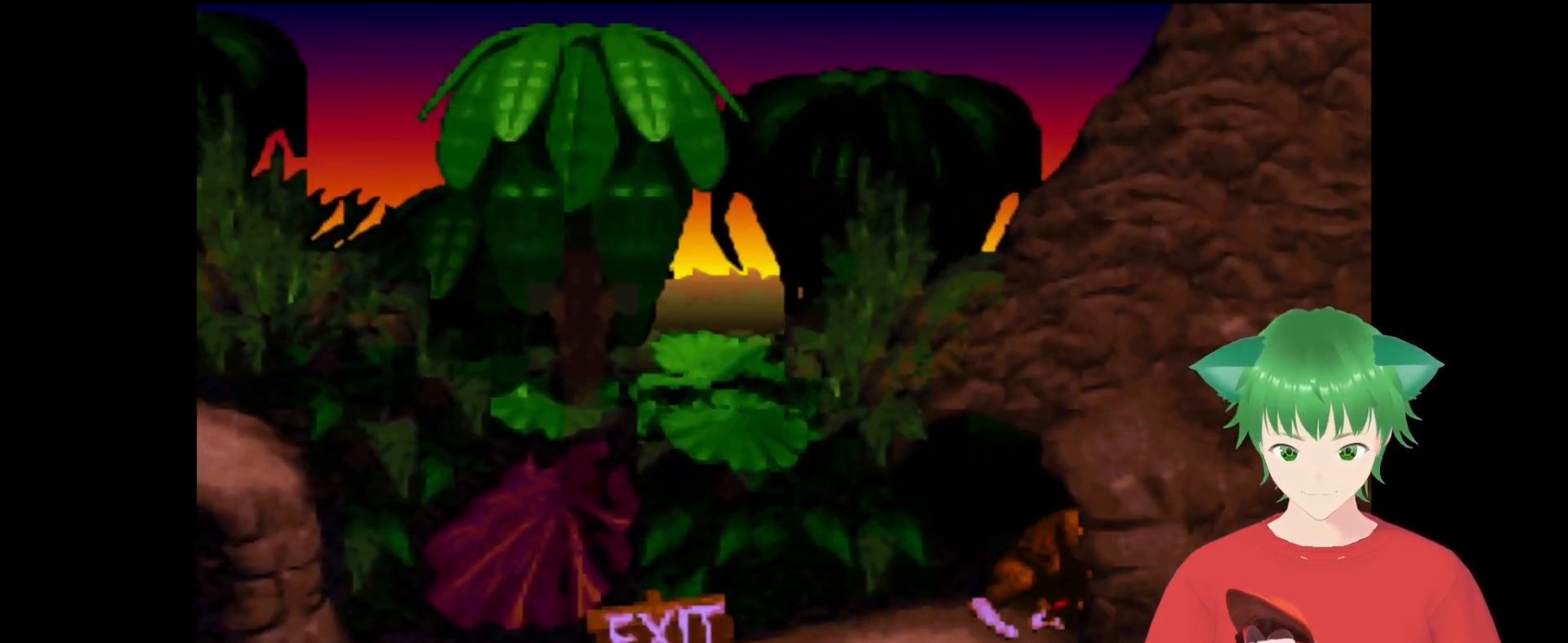
{"buttons": ["DPAD_UP", "DPAD_RIGHT"], "events": []}
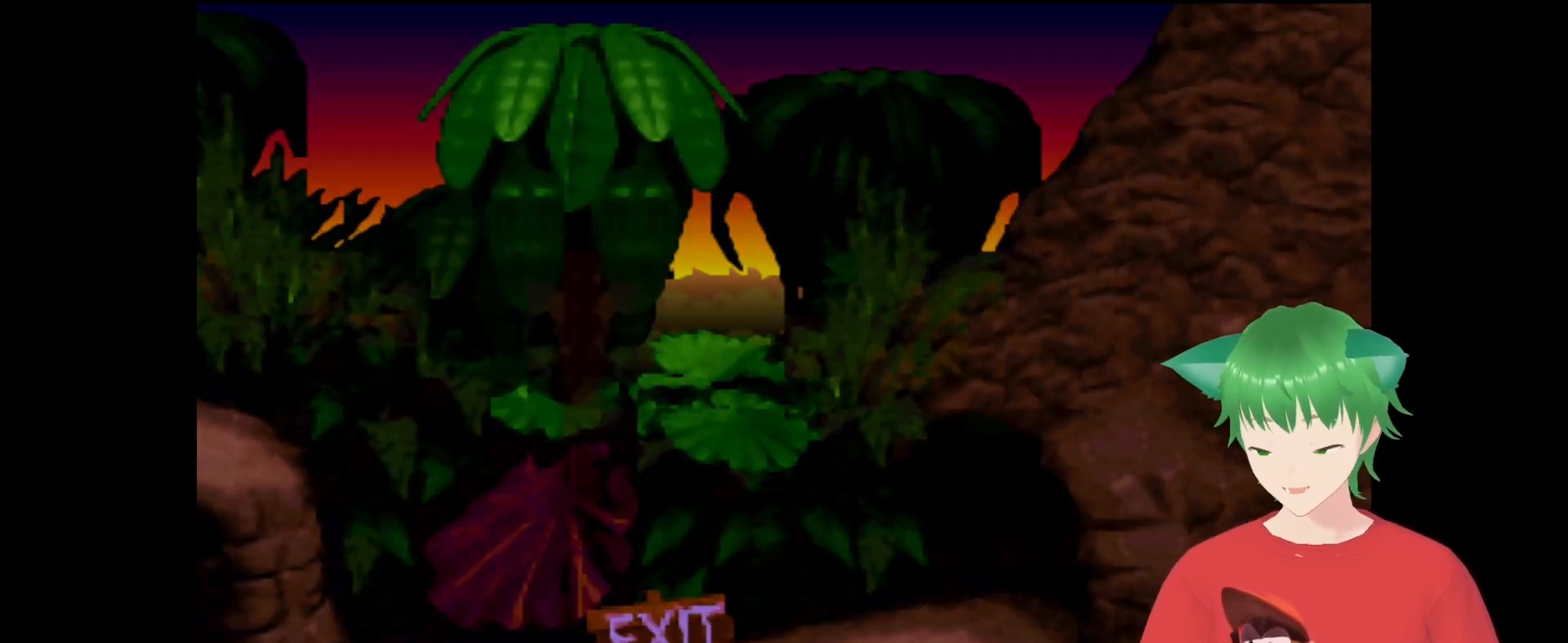
{"buttons": [], "events": [[67, "DPAD_UP", "up"], [233, "DPAD_RIGHT", "up"]]}
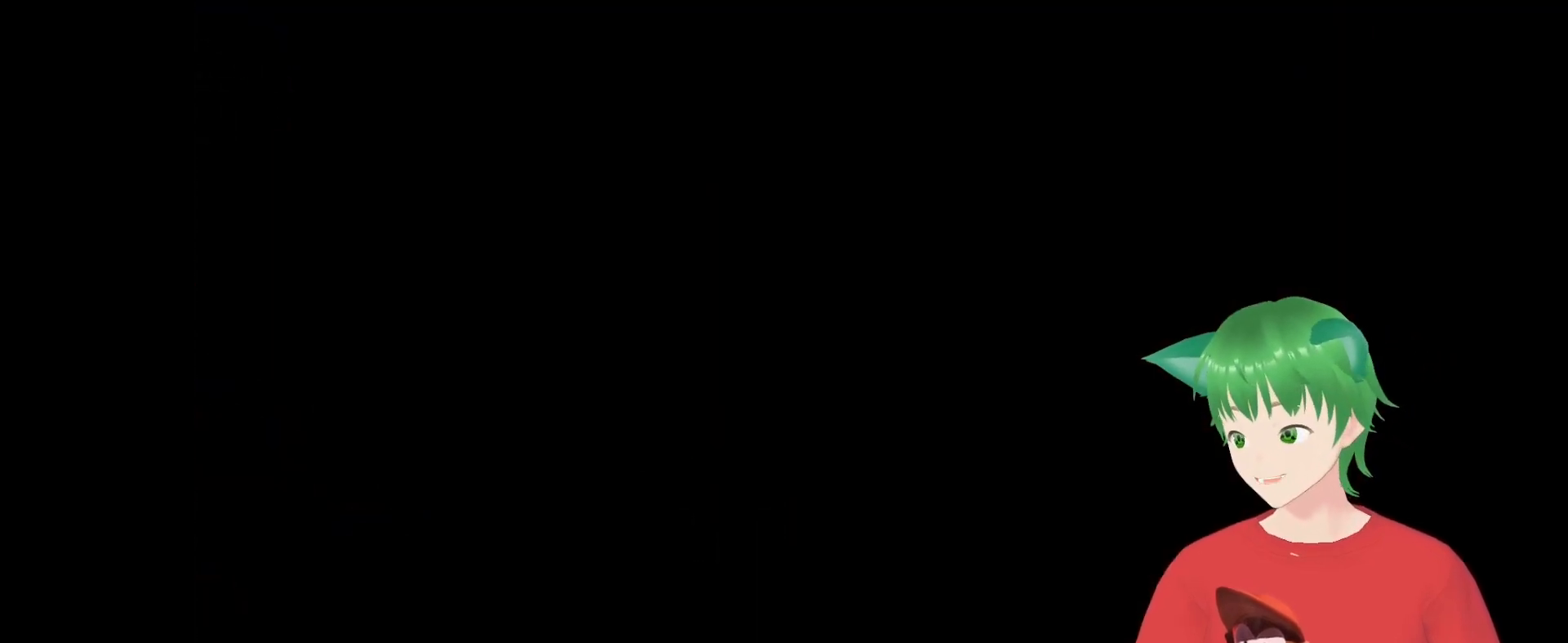
{"buttons": [], "events": []}
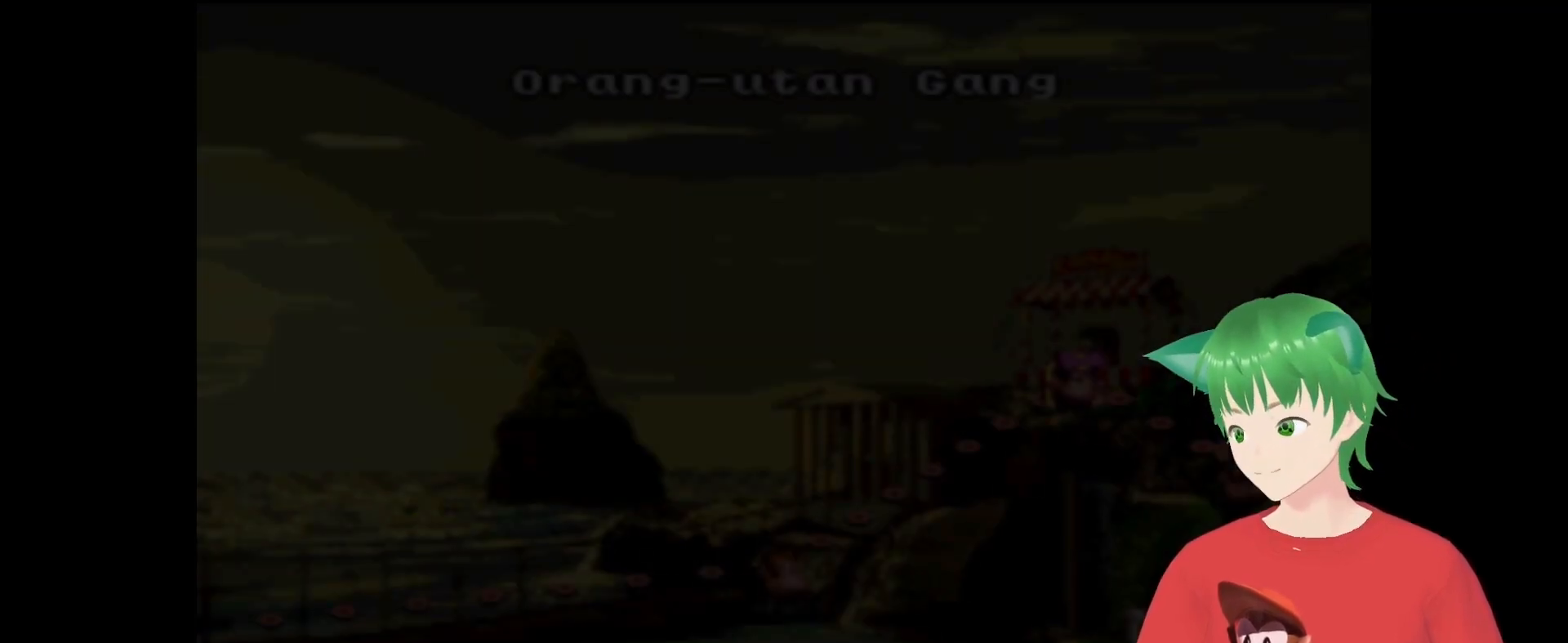
{"buttons": [], "events": []}
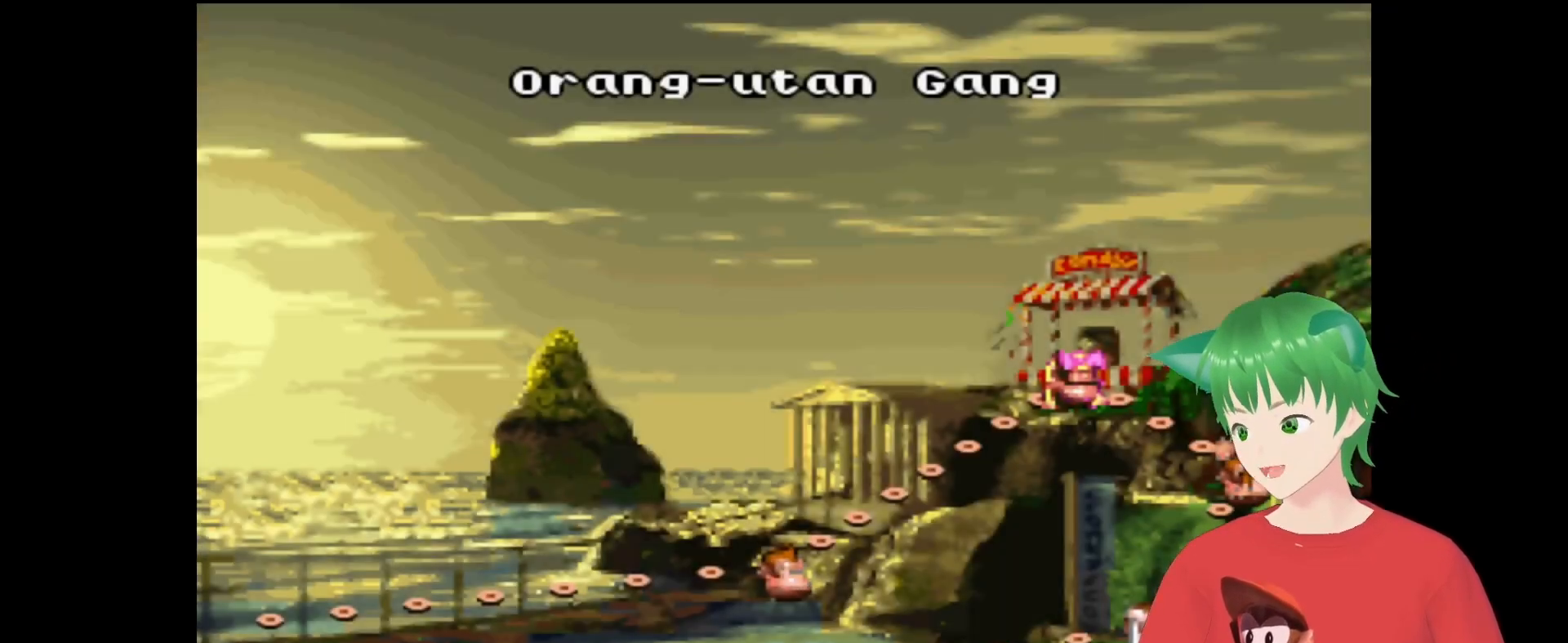
{"buttons": [], "events": []}
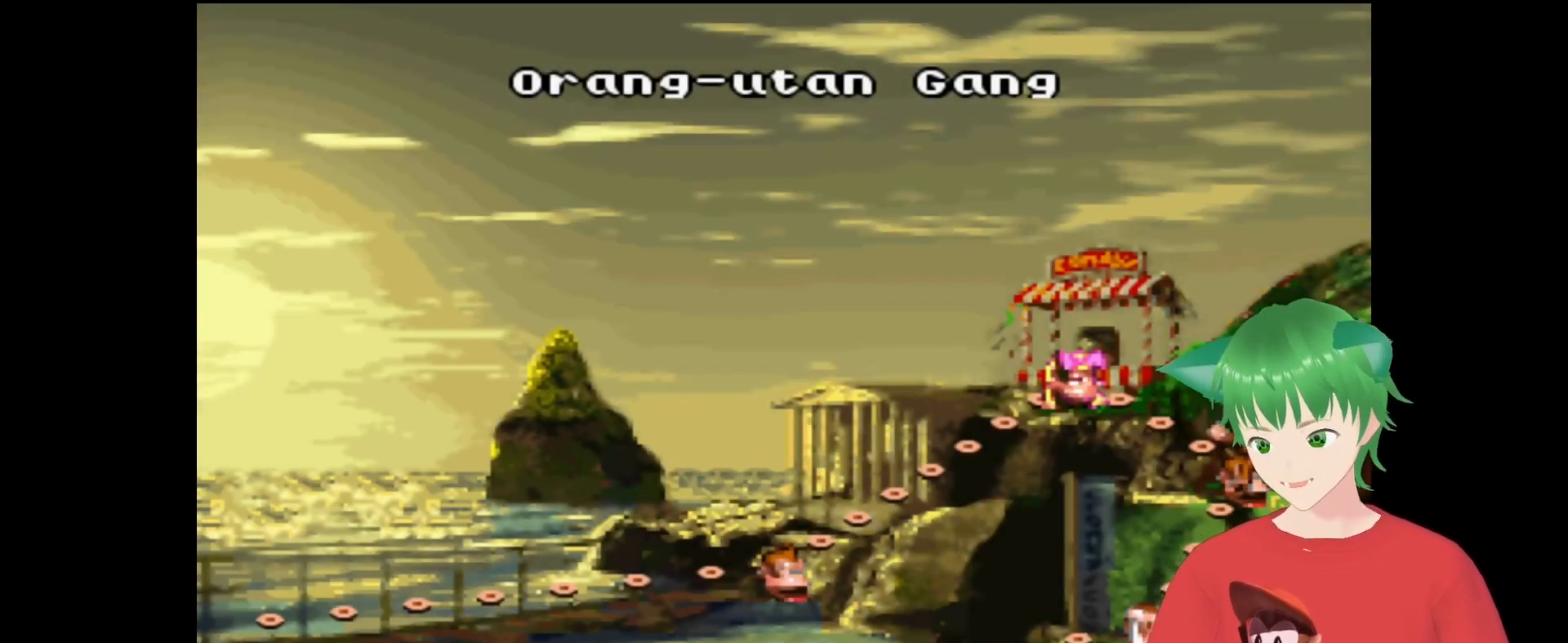
{"buttons": [], "events": []}
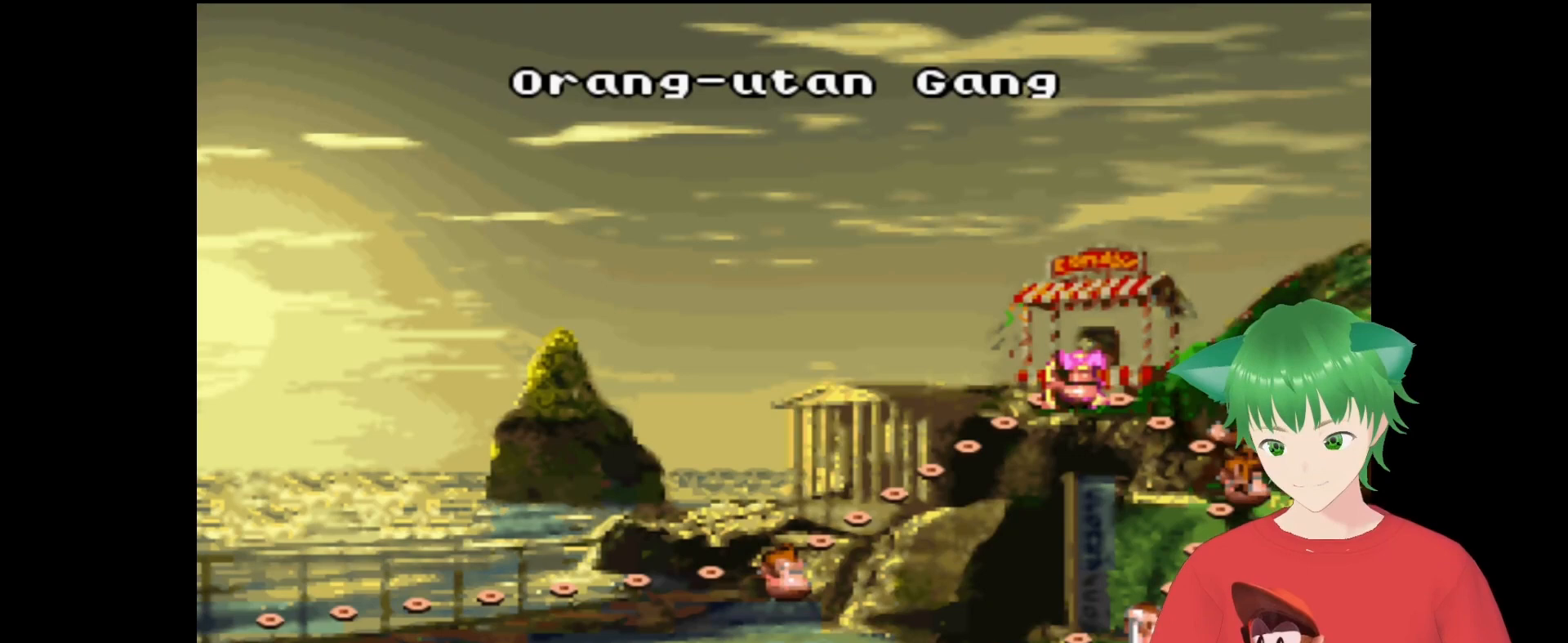
{"buttons": [], "events": []}
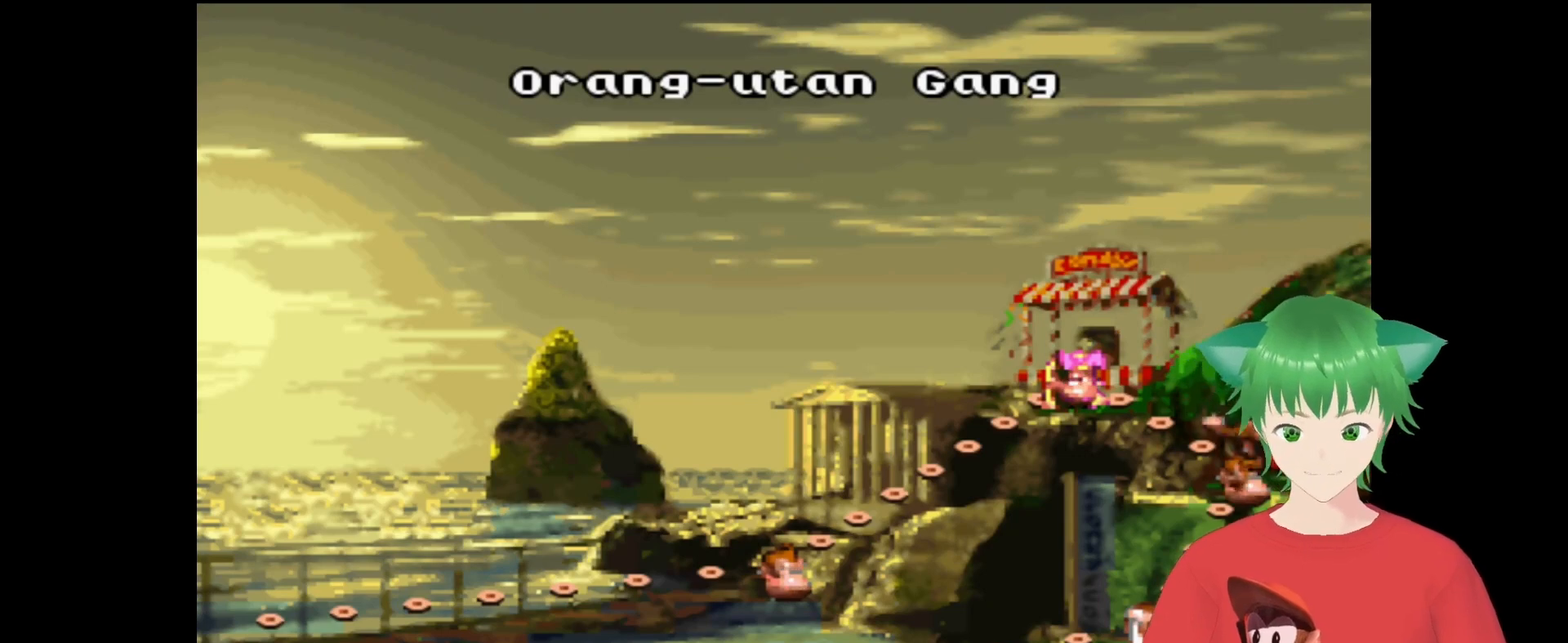
{"buttons": [], "events": []}
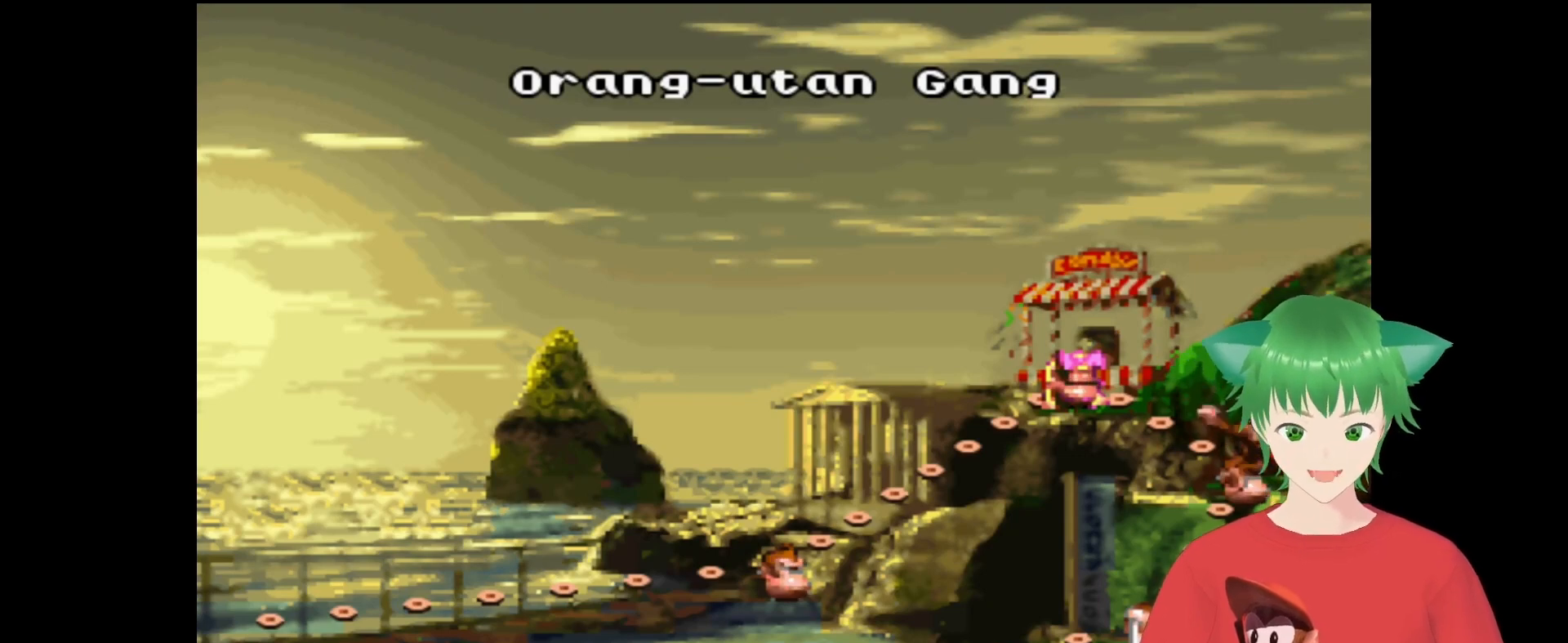
{"buttons": [], "events": []}
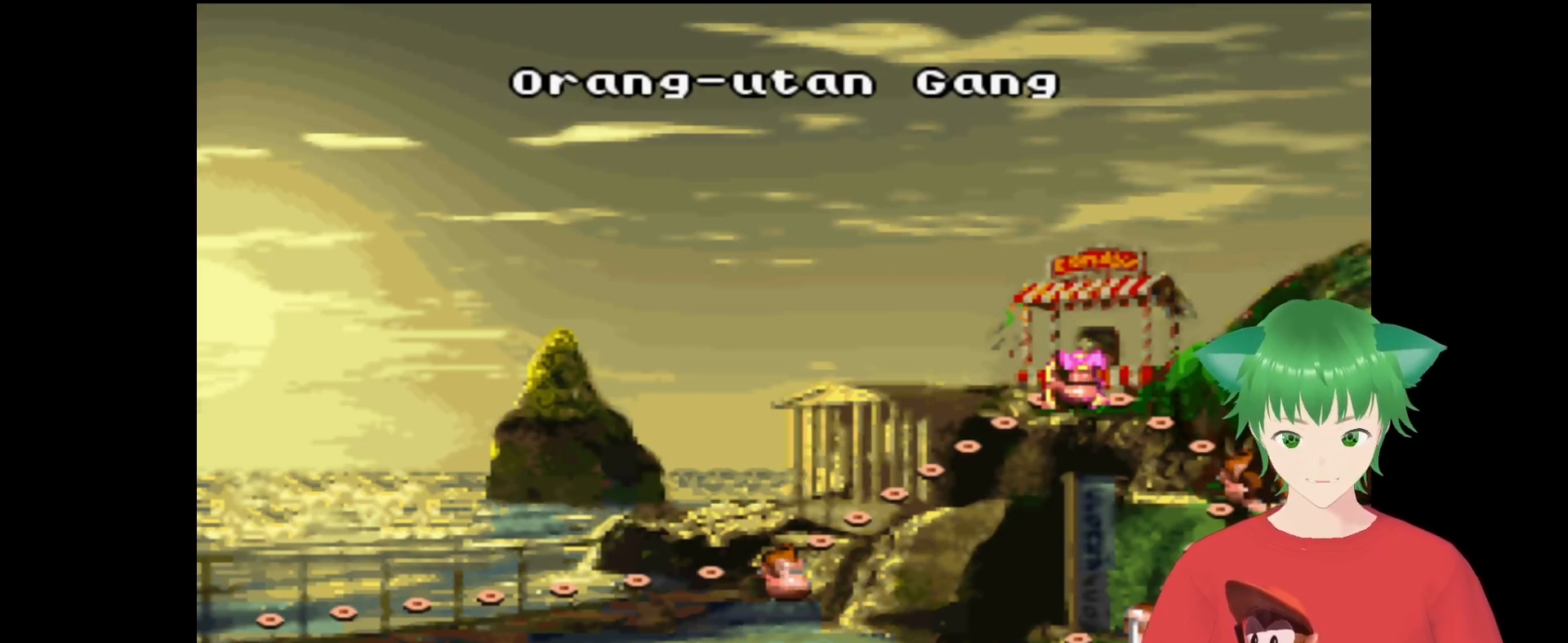
{"buttons": [], "events": []}
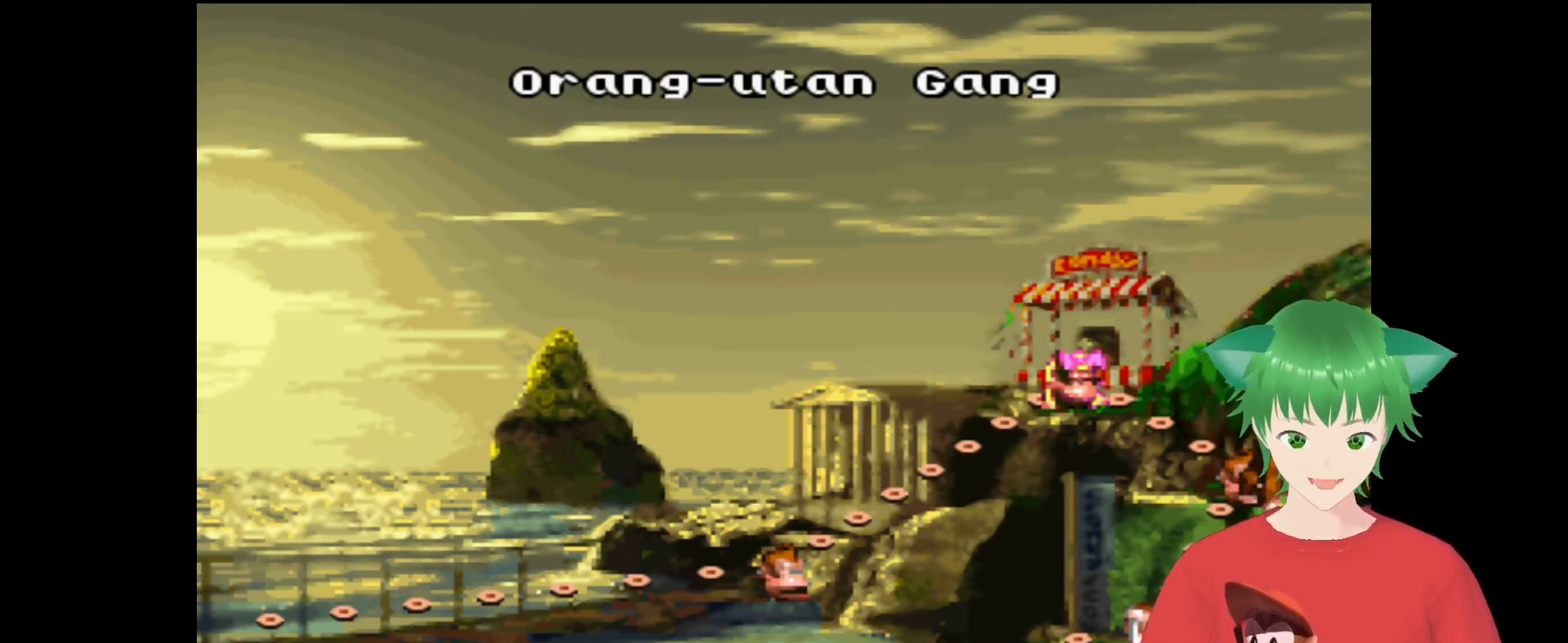
{"buttons": ["DPAD_DOWN"], "events": [[333, "DPAD_DOWN", "down"]]}
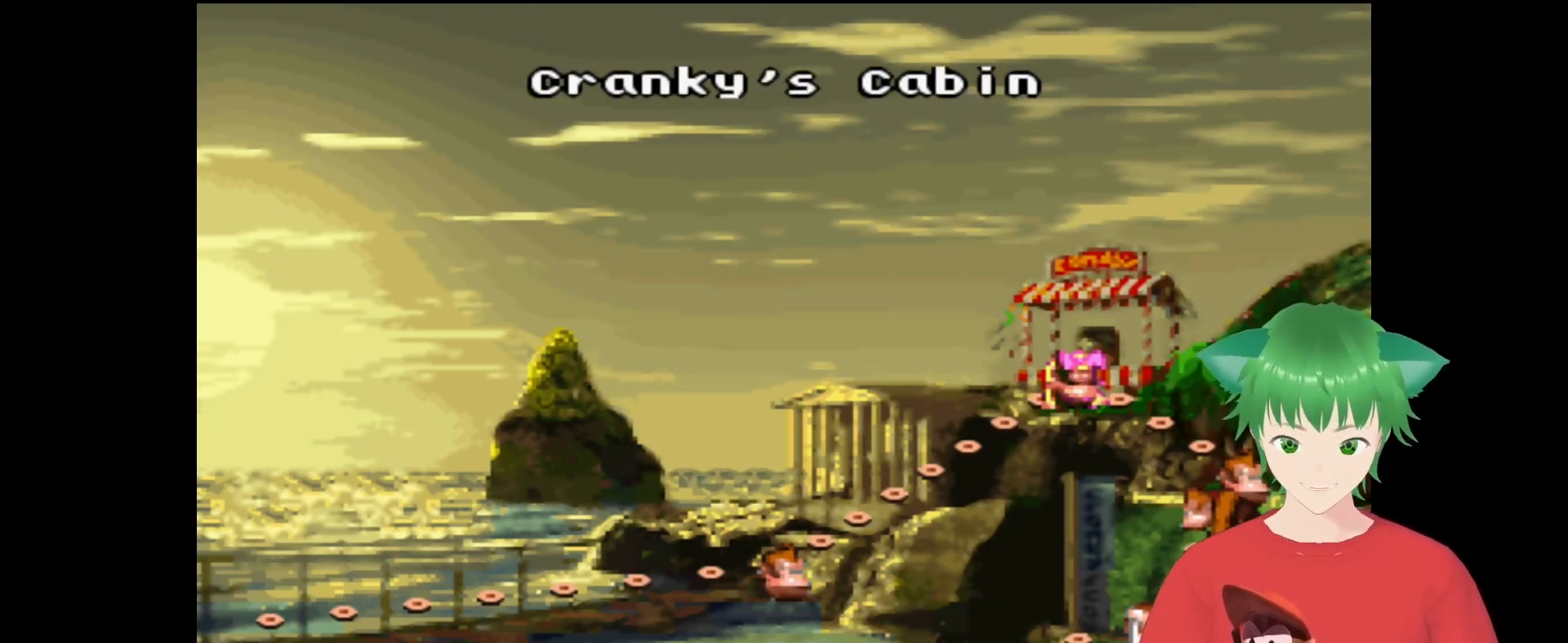
{"buttons": ["DPAD_LEFT"], "events": [[100, "DPAD_DOWN", "up"], [367, "DPAD_LEFT", "down"]]}
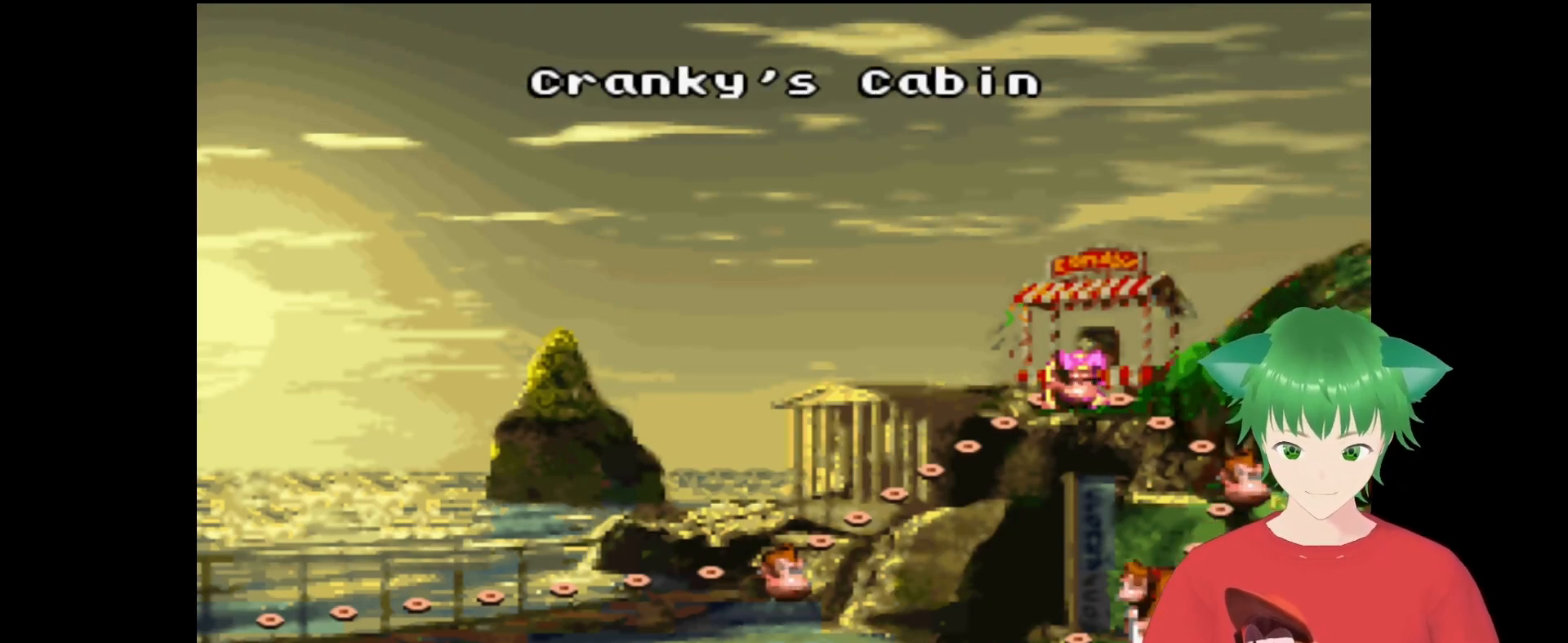
{"buttons": ["DPAD_LEFT"], "events": [[33, "DPAD_LEFT", "up"], [167, "DPAD_LEFT", "down"], [367, "DPAD_LEFT", "up"], [433, "DPAD_LEFT", "down"]]}
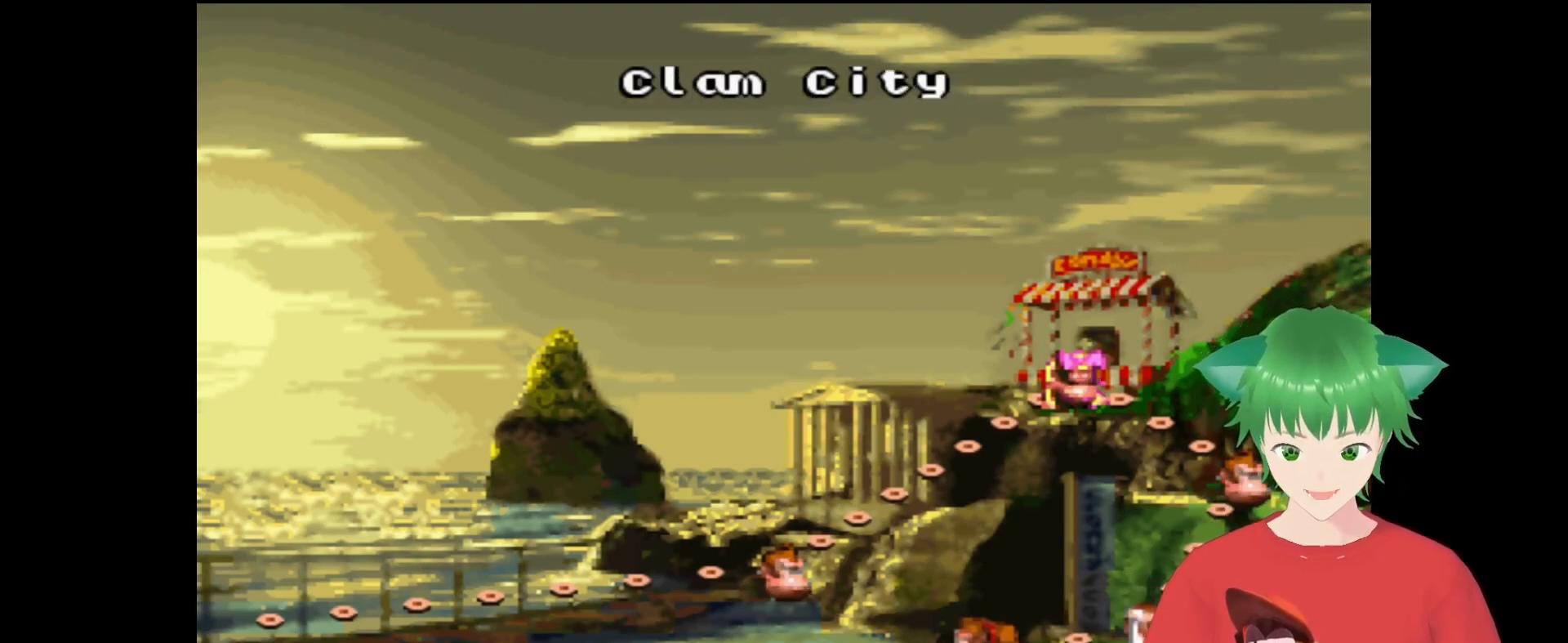
{"buttons": [], "events": [[100, "DPAD_LEFT", "up"]]}